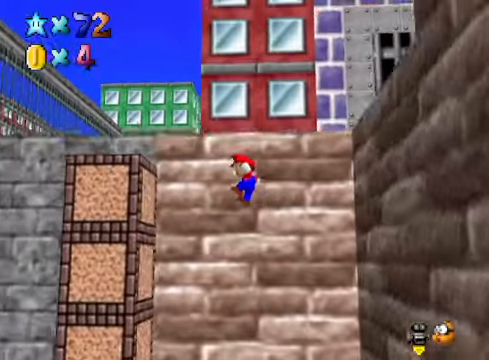
Gameplay with a controller (Xbox layout); each line is a JSON object with the inputs held at the frame after it. "events" lists button and stick changes between this image and that frame as [ms after this image, input, new state], when the widget could be followed in between.
{"buttons": ["A"], "left_stick": "up", "right_stick": "center", "events": [[33, "left_stick", "up-left"], [234, "left_stick", "up-right"], [300, "A", "down"], [401, "left_stick", "up"]]}
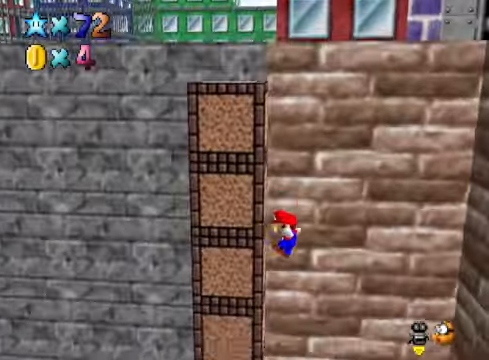
{"buttons": ["A"], "left_stick": "left", "right_stick": "center", "events": [[200, "A", "up"], [267, "left_stick", "center"], [367, "A", "down"], [401, "left_stick", "left"]]}
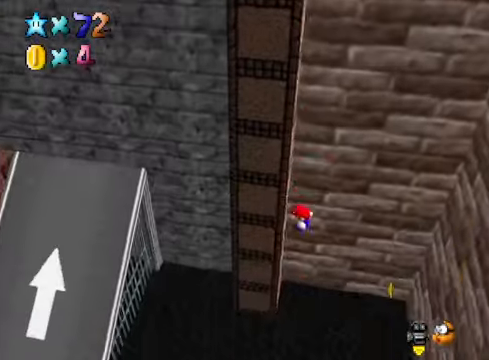
{"buttons": [], "left_stick": "center", "right_stick": "center", "events": [[67, "left_stick", "down-left"], [100, "A", "up"], [167, "A", "down"], [467, "left_stick", "center"], [501, "A", "up"]]}
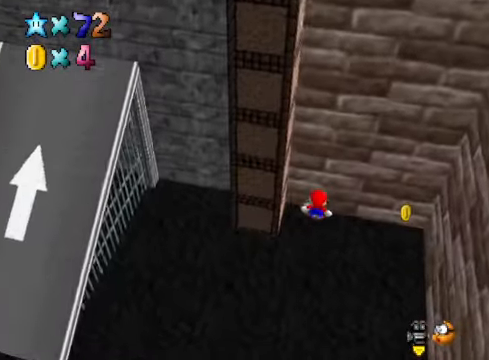
{"buttons": [], "left_stick": "down-right", "right_stick": "center", "events": [[267, "left_stick", "down-right"]]}
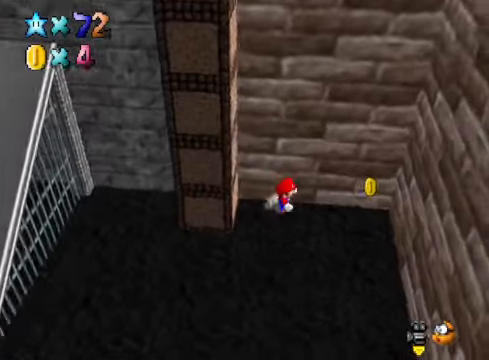
{"buttons": [], "left_stick": "right", "right_stick": "center", "events": [[33, "left_stick", "right"], [300, "L2", "down"], [334, "A", "down"], [467, "A", "up"], [501, "L2", "up"]]}
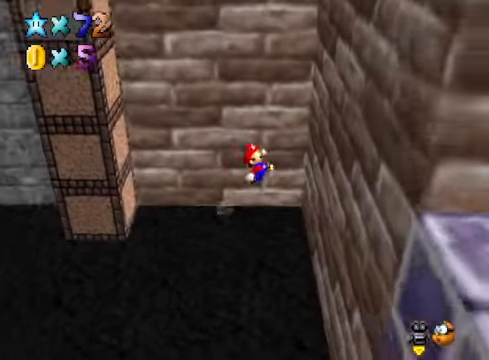
{"buttons": ["A"], "left_stick": "left", "right_stick": "center", "events": [[167, "A", "down"], [167, "left_stick", "left"]]}
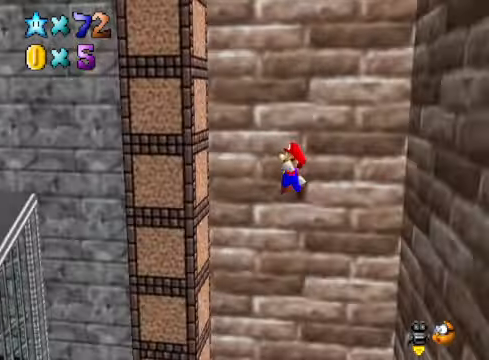
{"buttons": ["A"], "left_stick": "right", "right_stick": "center", "events": [[100, "A", "up"], [267, "A", "down"], [267, "left_stick", "right"]]}
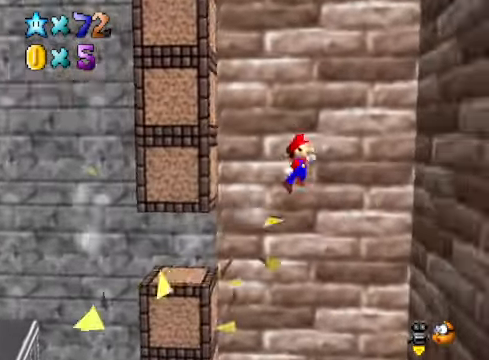
{"buttons": ["A"], "left_stick": "left", "right_stick": "center", "events": [[167, "A", "up"], [367, "A", "down"], [400, "left_stick", "left"]]}
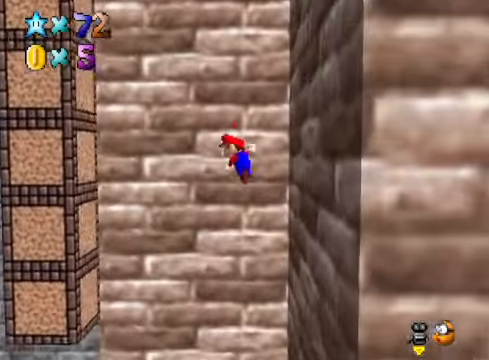
{"buttons": [], "left_stick": "up-right", "right_stick": "center", "events": [[233, "A", "up"], [501, "left_stick", "up-right"]]}
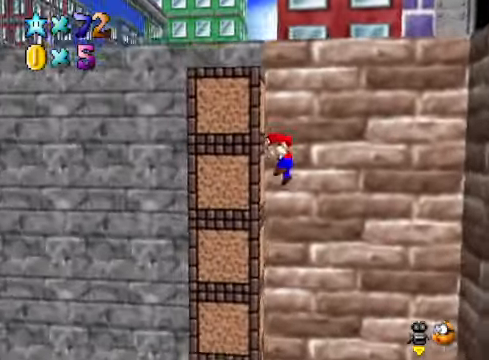
{"buttons": ["A"], "left_stick": "left", "right_stick": "center", "events": [[33, "A", "down"], [400, "left_stick", "left"]]}
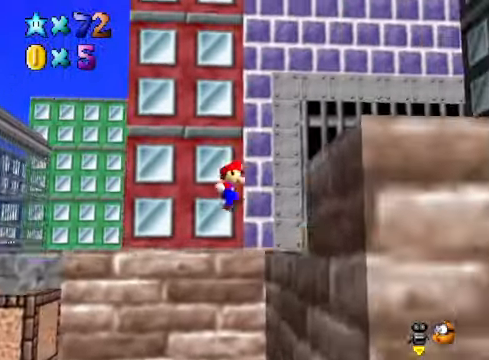
{"buttons": [], "left_stick": "center", "right_stick": "center", "events": [[34, "A", "up"], [335, "A", "down"], [368, "left_stick", "center"], [468, "A", "up"]]}
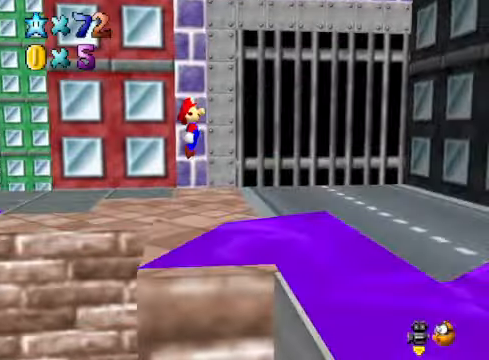
{"buttons": [], "left_stick": "up-right", "right_stick": "down-right", "events": [[133, "left_stick", "up-left"], [334, "left_stick", "up-right"], [401, "right_stick", "down-right"]]}
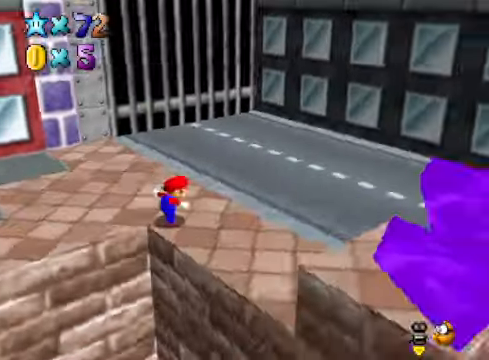
{"buttons": [], "left_stick": "up-left", "right_stick": "center", "events": [[33, "right_stick", "center"], [67, "left_stick", "center"], [133, "right_stick", "right"], [234, "left_stick", "up"], [267, "right_stick", "center"], [401, "left_stick", "up-left"], [401, "right_stick", "down-right"], [501, "right_stick", "center"]]}
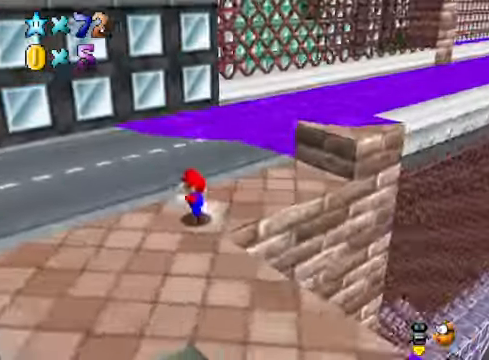
{"buttons": [], "left_stick": "down-left", "right_stick": "right", "events": [[100, "right_stick", "right"], [133, "left_stick", "center"], [200, "right_stick", "center"], [434, "left_stick", "down-left"], [434, "right_stick", "right"]]}
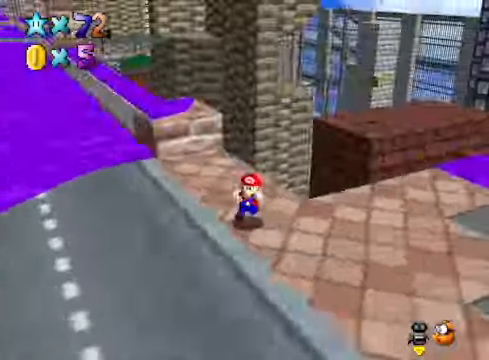
{"buttons": [], "left_stick": "up", "right_stick": "center", "events": [[66, "right_stick", "center"], [133, "left_stick", "down"], [233, "left_stick", "down-right"], [233, "right_stick", "right"], [334, "right_stick", "center"], [400, "left_stick", "up-right"], [467, "left_stick", "up"]]}
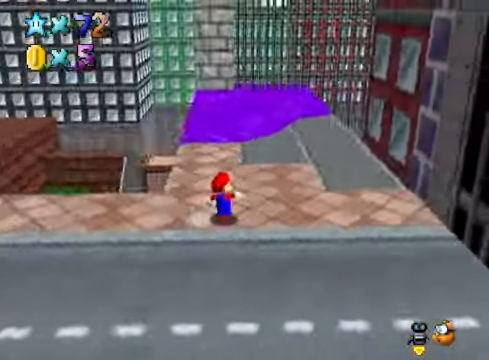
{"buttons": [], "left_stick": "up", "right_stick": "center", "events": [[33, "right_stick", "right"], [200, "right_stick", "center"], [267, "left_stick", "center"], [334, "left_stick", "up"]]}
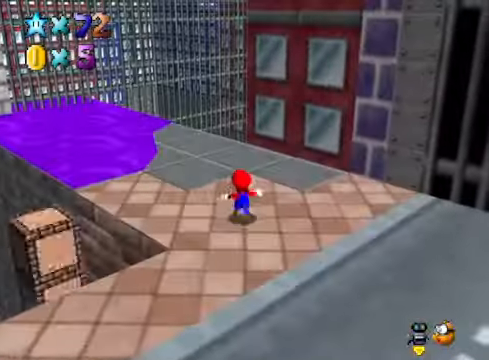
{"buttons": [], "left_stick": "up-left", "right_stick": "center", "events": [[100, "right_stick", "down-right"], [167, "left_stick", "up-left"], [300, "right_stick", "center"]]}
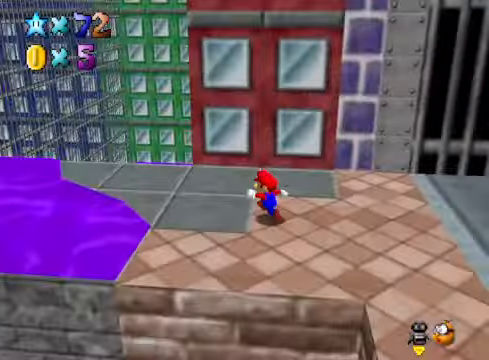
{"buttons": [], "left_stick": "up-left", "right_stick": "center", "events": [[267, "right_stick", "down-right"], [434, "right_stick", "center"]]}
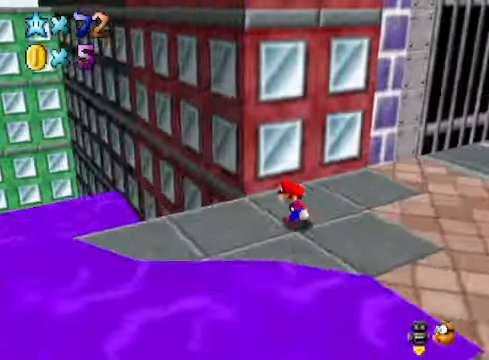
{"buttons": [], "left_stick": "center", "right_stick": "center", "events": [[67, "left_stick", "center"], [267, "right_stick", "down-right"], [301, "left_stick", "down-left"], [434, "right_stick", "center"], [468, "left_stick", "center"]]}
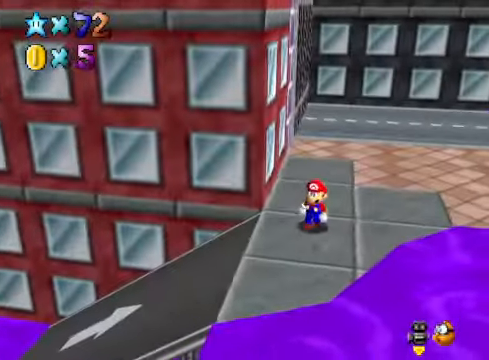
{"buttons": [], "left_stick": "down-left", "right_stick": "center", "events": [[234, "left_stick", "down-left"]]}
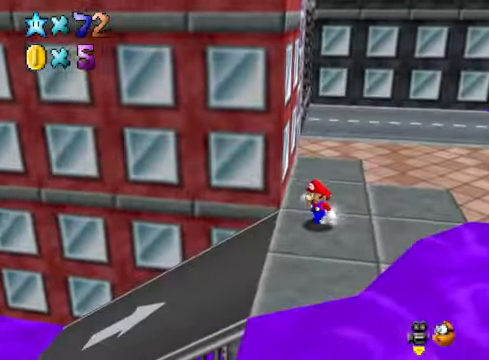
{"buttons": [], "left_stick": "down-left", "right_stick": "center", "events": []}
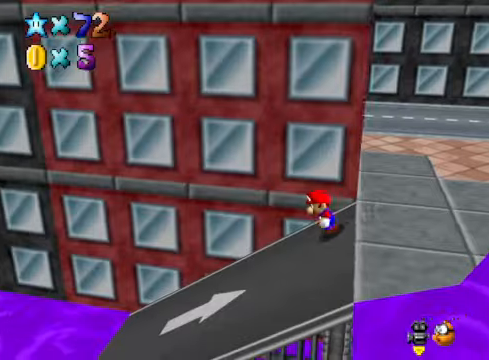
{"buttons": [], "left_stick": "down-left", "right_stick": "down-right", "events": [[234, "left_stick", "center"], [368, "left_stick", "down-left"], [401, "right_stick", "down-right"]]}
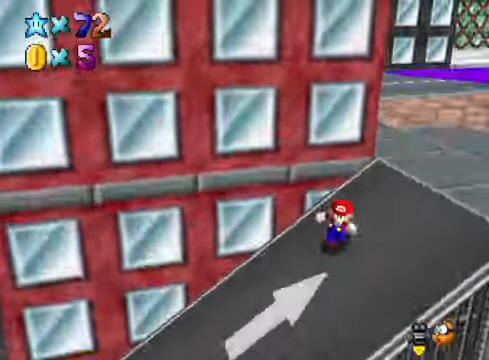
{"buttons": [], "left_stick": "down", "right_stick": "down-right", "events": [[34, "right_stick", "center"], [101, "left_stick", "center"], [201, "right_stick", "down-right"], [268, "left_stick", "down"], [334, "right_stick", "center"], [501, "right_stick", "down-right"]]}
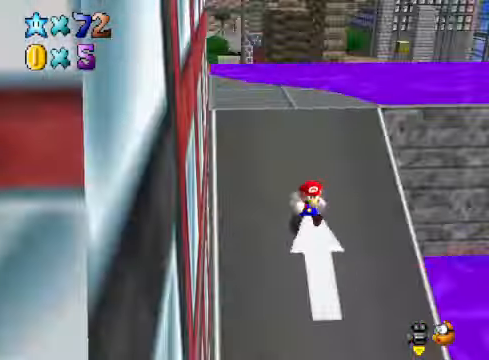
{"buttons": [], "left_stick": "center", "right_stick": "down-right", "events": [[34, "left_stick", "center"], [167, "right_stick", "center"], [301, "left_stick", "right"], [468, "right_stick", "down-right"], [501, "left_stick", "center"]]}
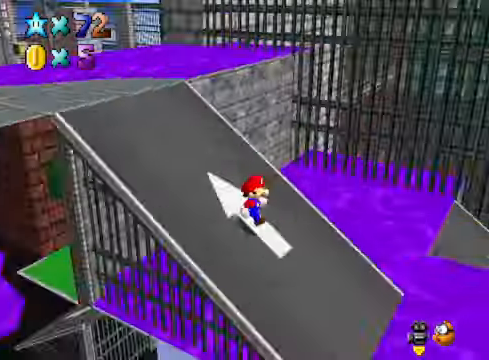
{"buttons": [], "left_stick": "center", "right_stick": "center", "events": [[134, "right_stick", "center"]]}
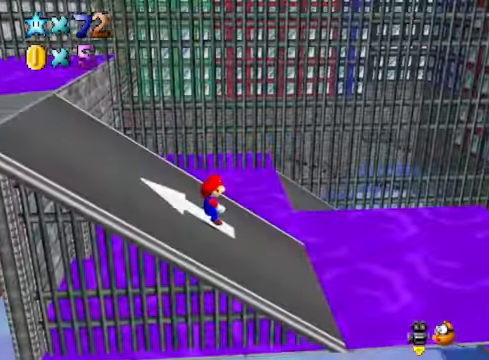
{"buttons": [], "left_stick": "down", "right_stick": "center", "events": [[201, "left_stick", "up-right"], [334, "left_stick", "center"], [368, "A", "down"], [434, "left_stick", "down"], [501, "A", "up"]]}
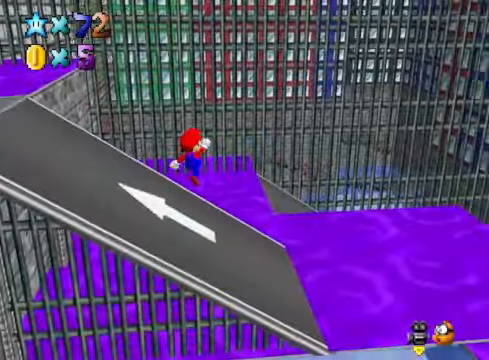
{"buttons": [], "left_stick": "center", "right_stick": "center", "events": [[301, "left_stick", "center"]]}
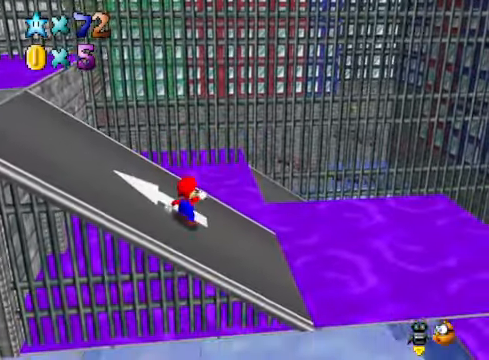
{"buttons": [], "left_stick": "up-right", "right_stick": "center", "events": [[234, "A", "down"], [234, "left_stick", "up-right"], [368, "A", "up"]]}
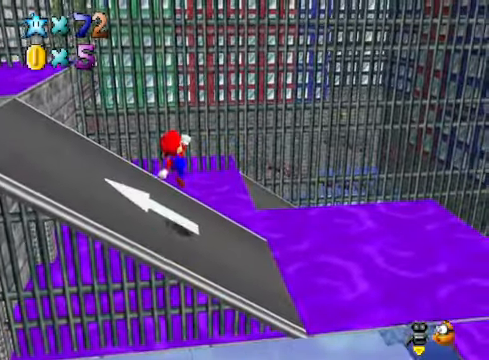
{"buttons": ["A"], "left_stick": "up-right", "right_stick": "center", "events": [[334, "A", "down"]]}